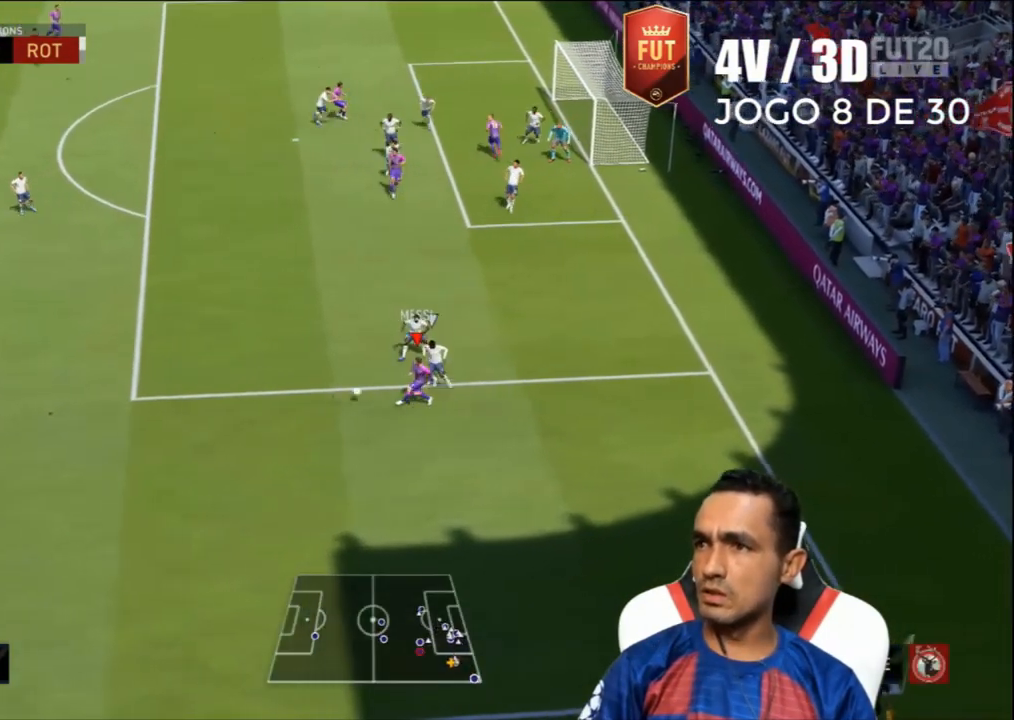
Gameplay with a controller (PlayStation layout); each line is a JSON object with the inputs held at the frame after it. "events" lists button and stick changes between this image and that frame as [ms after this image, input, new state], when the widget could be followed in between.
{"buttons": [], "left_stick": "up-right", "right_stick": "center", "events": [[100, "R2", "down"], [367, "R2", "up"]]}
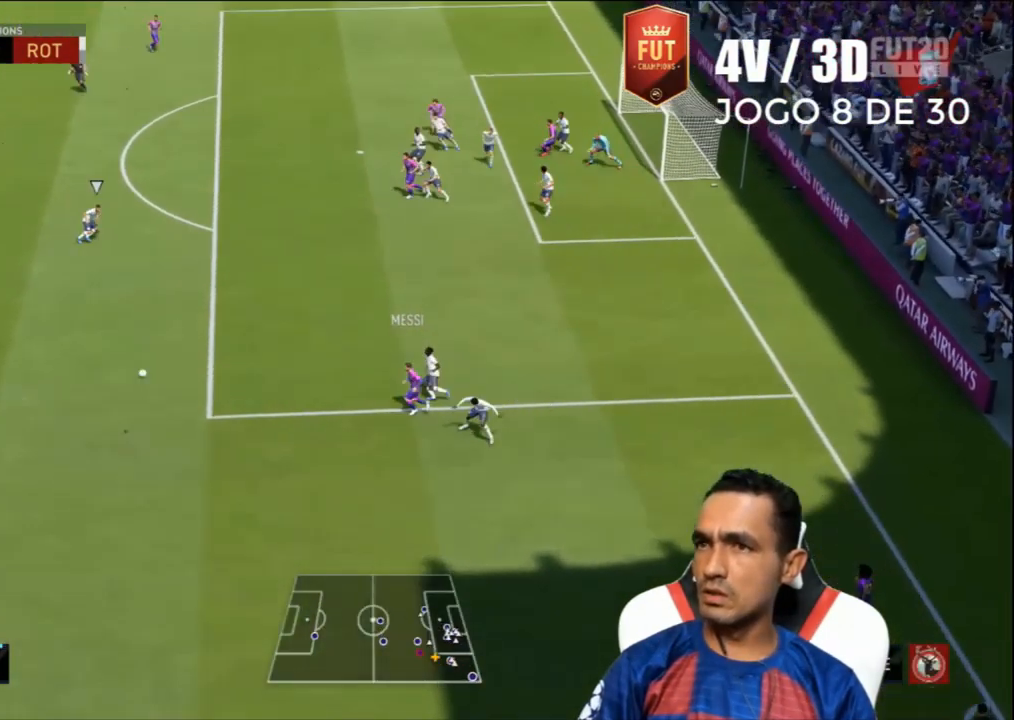
{"buttons": [], "left_stick": "up", "right_stick": "center", "events": [[33, "left_stick", "up"], [233, "CROSS", "down"], [333, "CROSS", "up"]]}
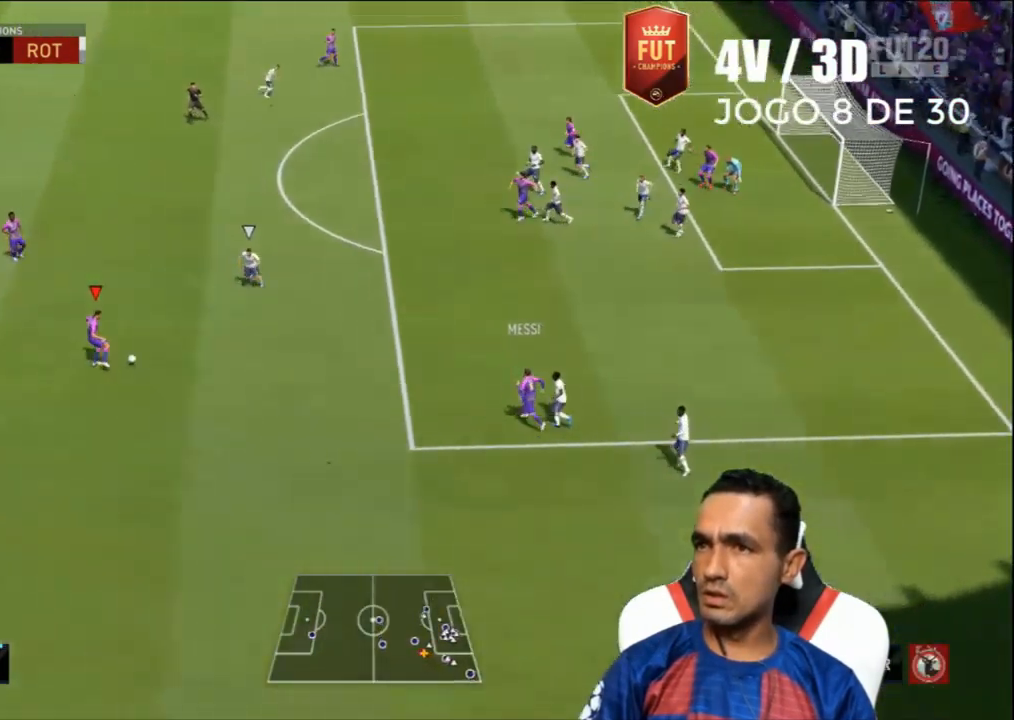
{"buttons": [], "left_stick": "up-right", "right_stick": "center", "events": [[233, "left_stick", "up-right"], [433, "CROSS", "down"], [500, "CROSS", "up"]]}
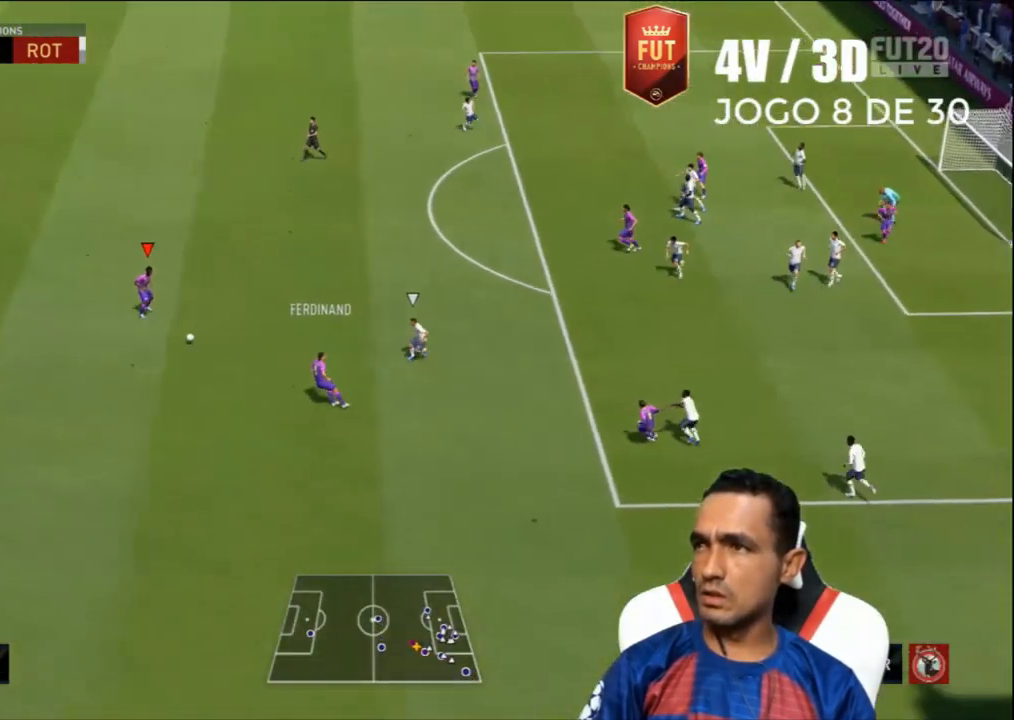
{"buttons": [], "left_stick": "up-right", "right_stick": "center", "events": []}
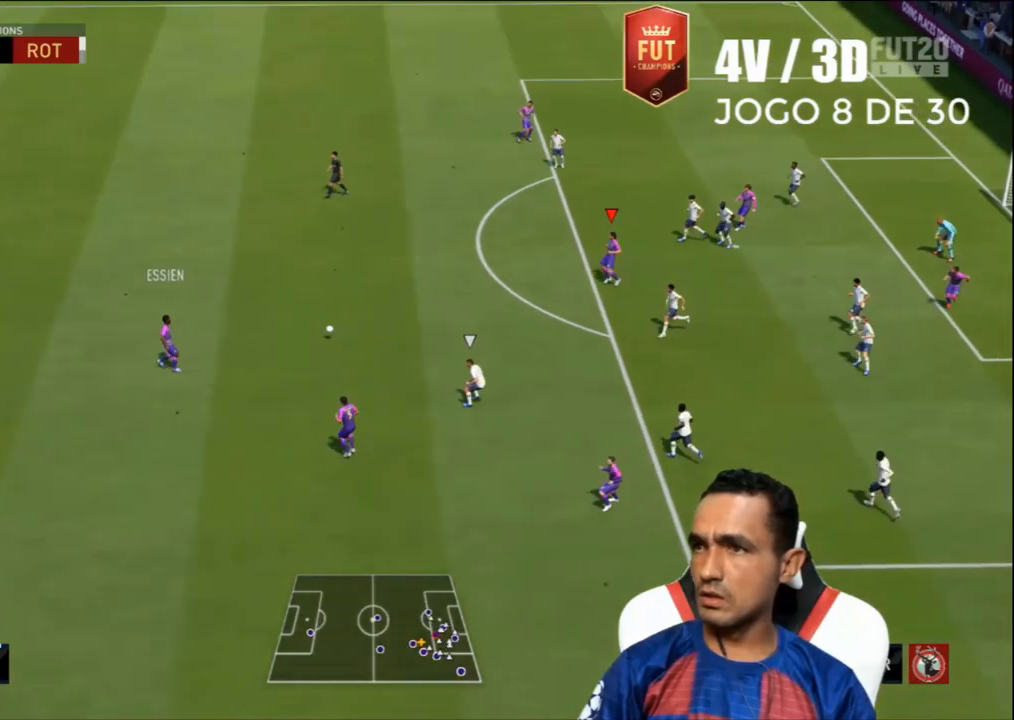
{"buttons": ["SQUARE"], "left_stick": "center", "right_stick": "center", "events": [[33, "left_stick", "left"], [200, "left_stick", "center"], [500, "SQUARE", "down"]]}
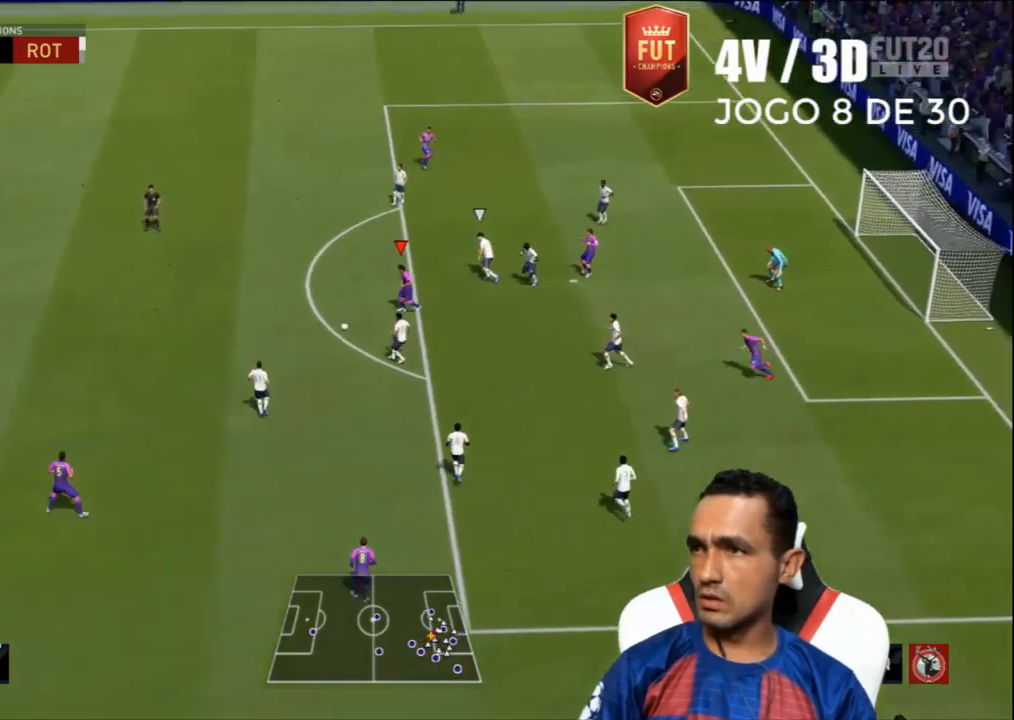
{"buttons": ["L3"], "left_stick": "down-right", "right_stick": "center", "events": [[67, "CROSS", "down"], [67, "left_stick", "right"], [167, "SQUARE", "up"], [167, "left_stick", "down-right"], [200, "CROSS", "up"], [200, "L3", "down"]]}
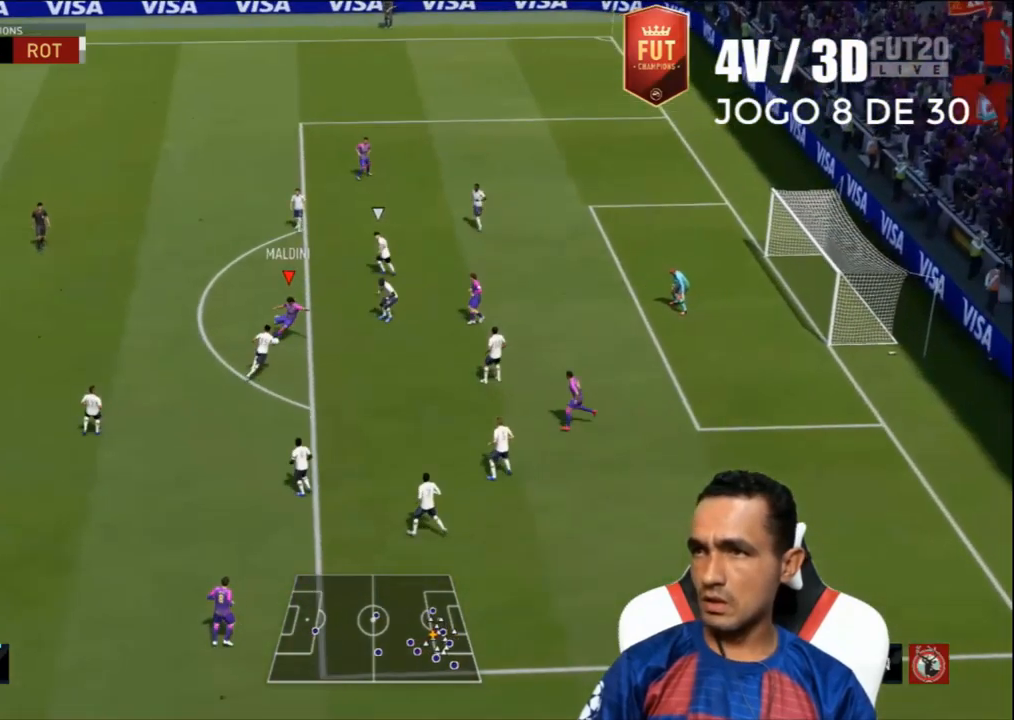
{"buttons": [], "left_stick": "center", "right_stick": "center", "events": [[167, "CIRCLE", "down"], [300, "L3", "up"], [333, "CIRCLE", "up"], [367, "left_stick", "center"]]}
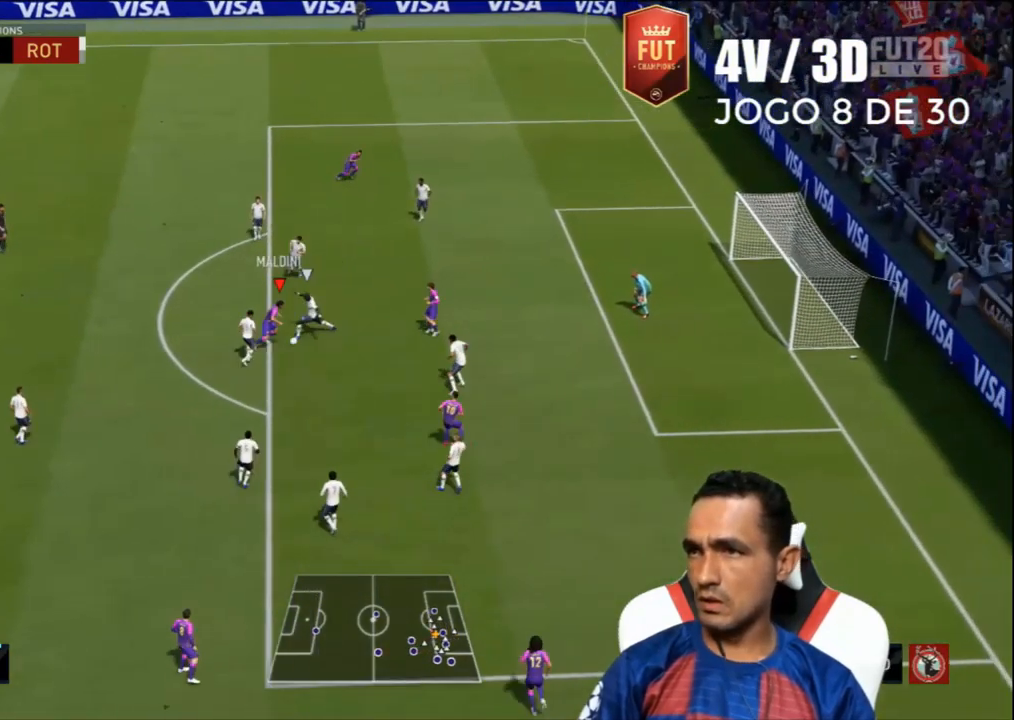
{"buttons": ["CIRCLE"], "left_stick": "up-right", "right_stick": "center", "events": [[367, "left_stick", "right"], [467, "left_stick", "up-right"], [500, "CIRCLE", "down"]]}
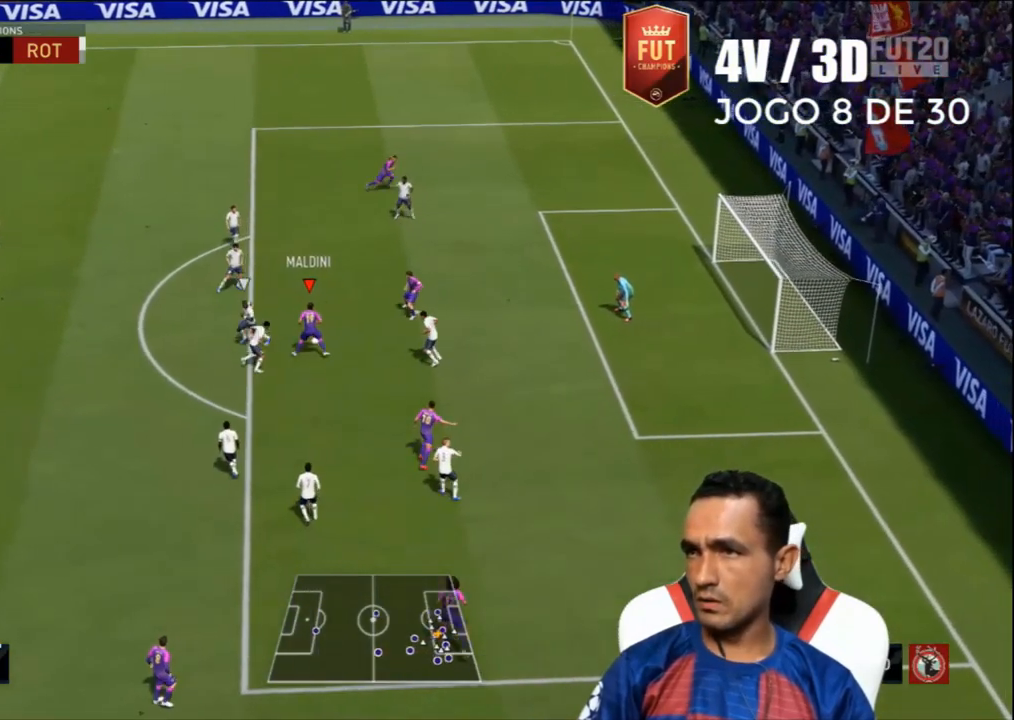
{"buttons": [], "left_stick": "up-right", "right_stick": "center", "events": [[133, "CIRCLE", "up"]]}
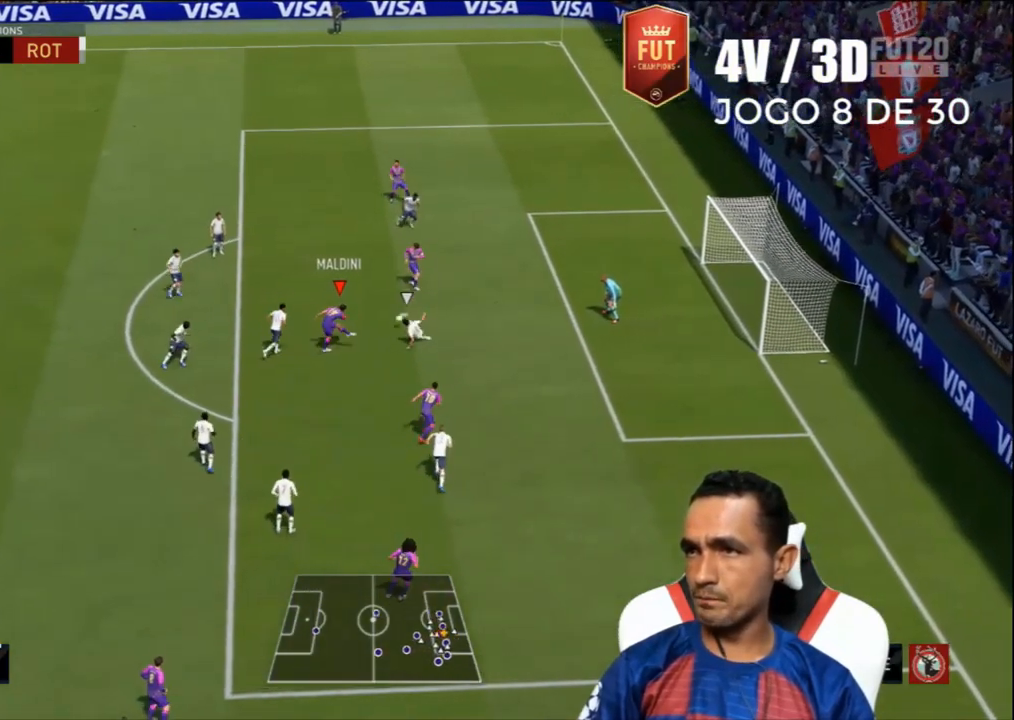
{"buttons": [], "left_stick": "center", "right_stick": "center", "events": [[33, "left_stick", "center"]]}
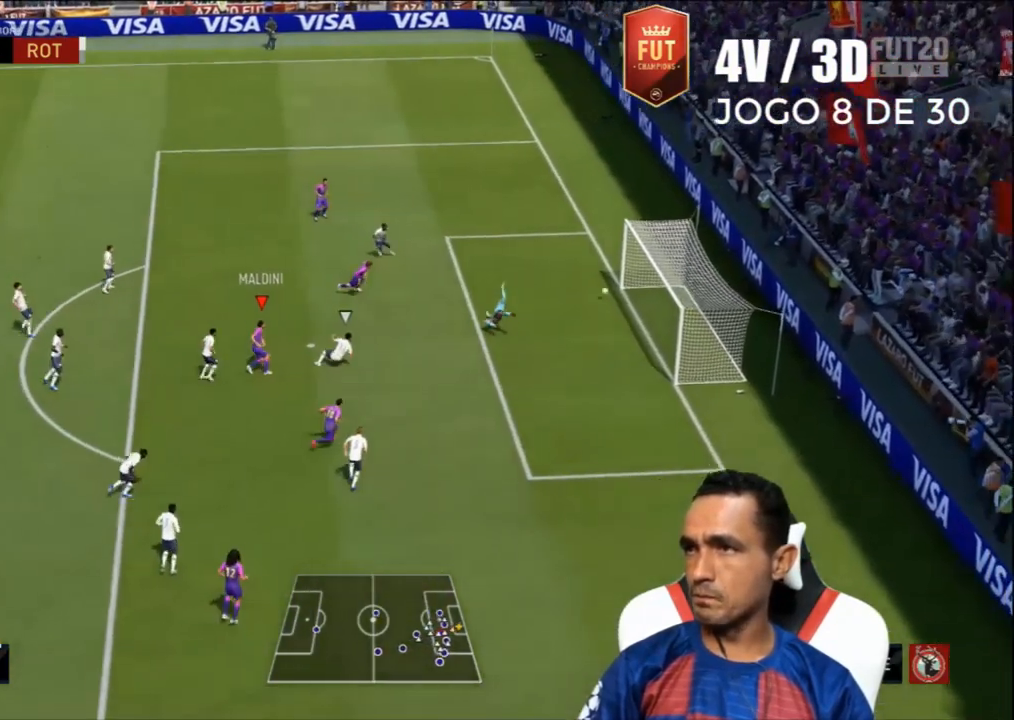
{"buttons": [], "left_stick": "center", "right_stick": "center", "events": []}
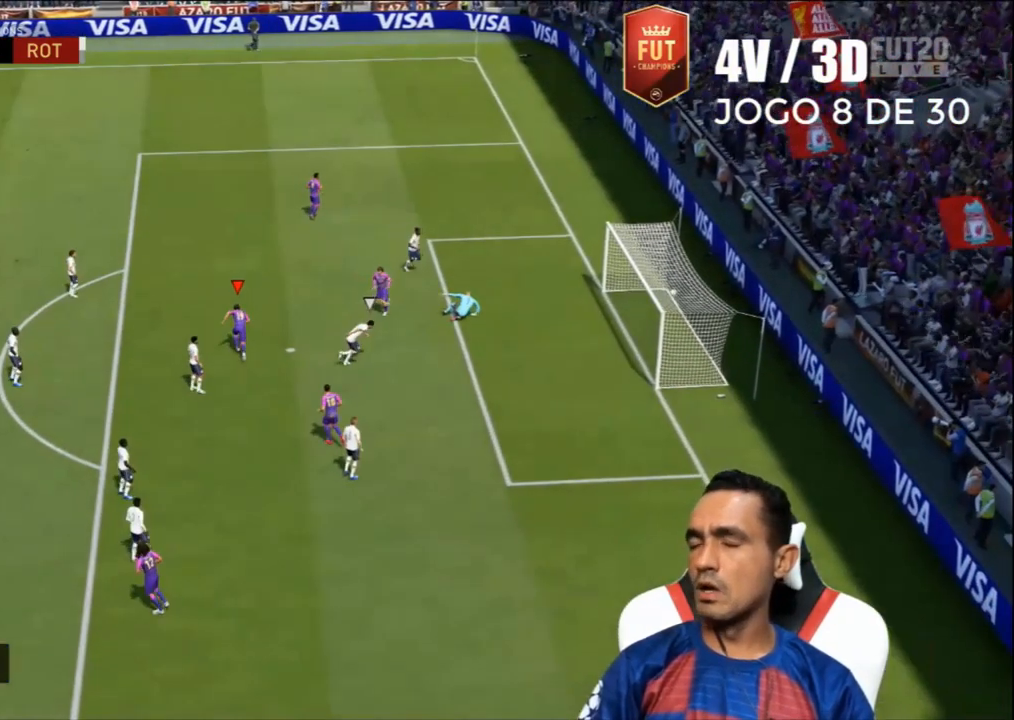
{"buttons": [], "left_stick": "center", "right_stick": "center", "events": []}
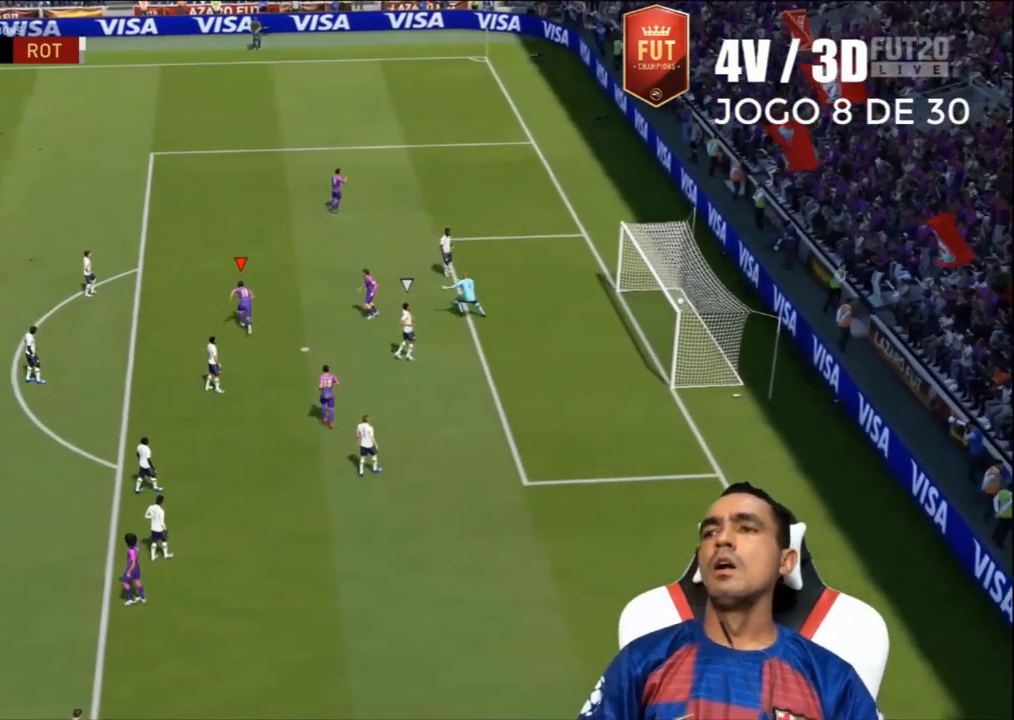
{"buttons": [], "left_stick": "center", "right_stick": "center", "events": []}
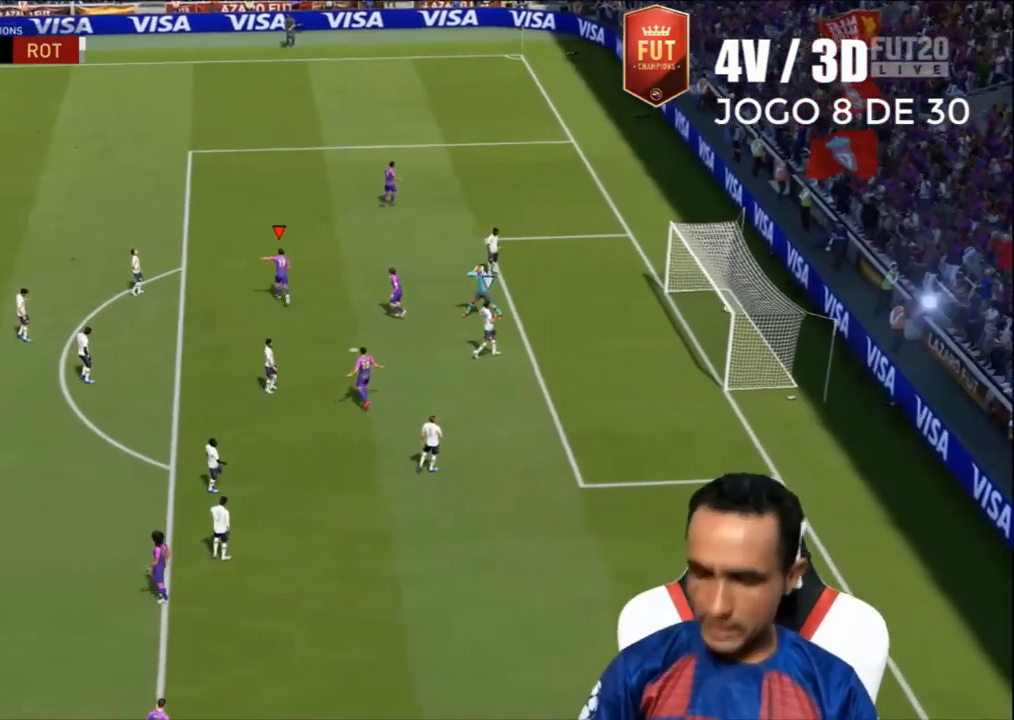
{"buttons": [], "left_stick": "center", "right_stick": "center", "events": []}
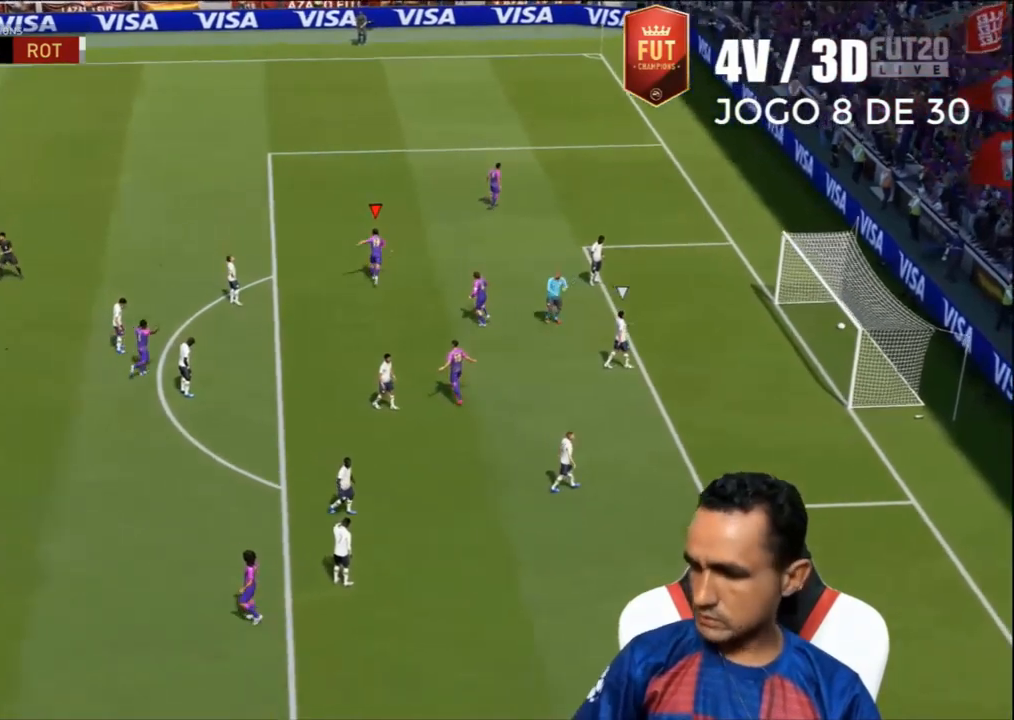
{"buttons": [], "left_stick": "center", "right_stick": "center", "events": []}
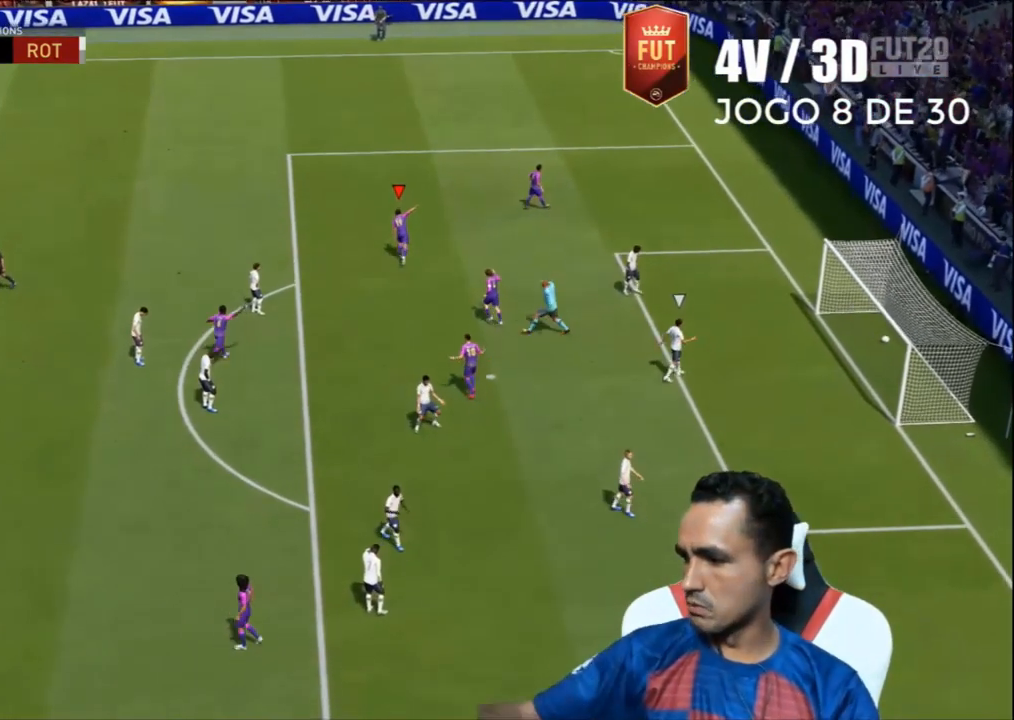
{"buttons": [], "left_stick": "center", "right_stick": "center", "events": []}
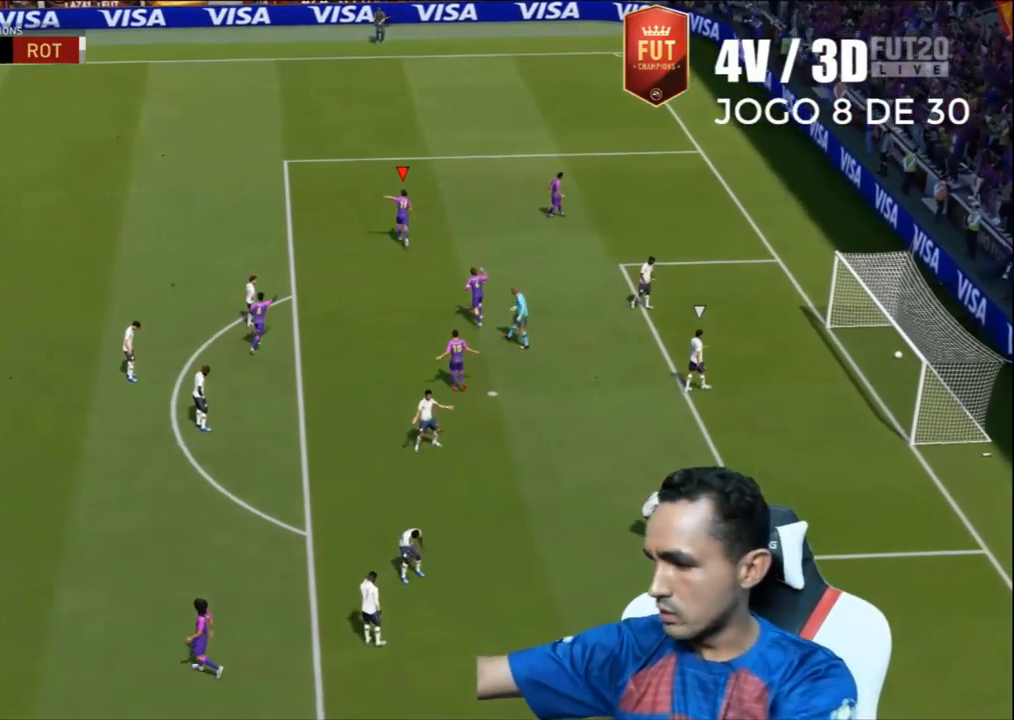
{"buttons": [], "left_stick": "center", "right_stick": "center", "events": []}
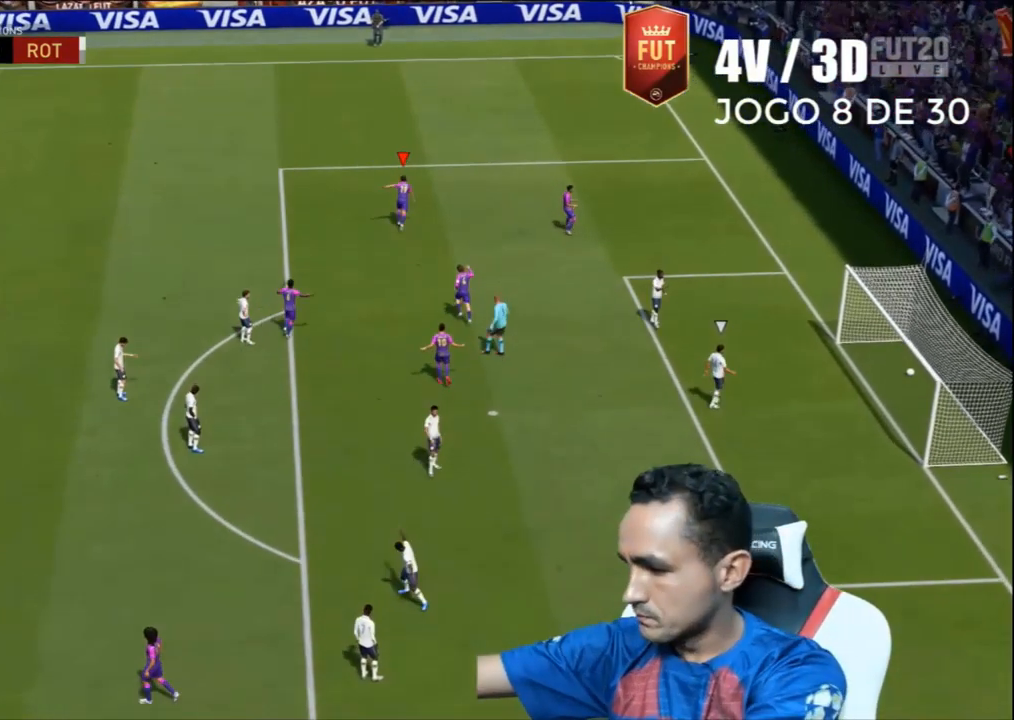
{"buttons": [], "left_stick": "center", "right_stick": "center", "events": []}
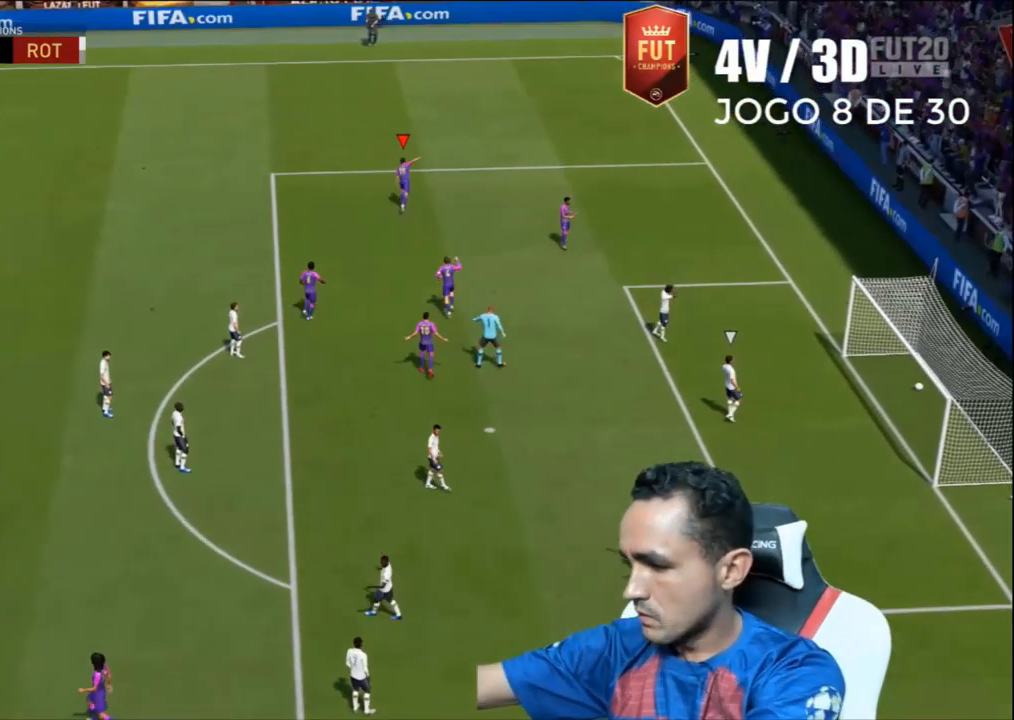
{"buttons": [], "left_stick": "right", "right_stick": "center", "events": [[500, "left_stick", "right"]]}
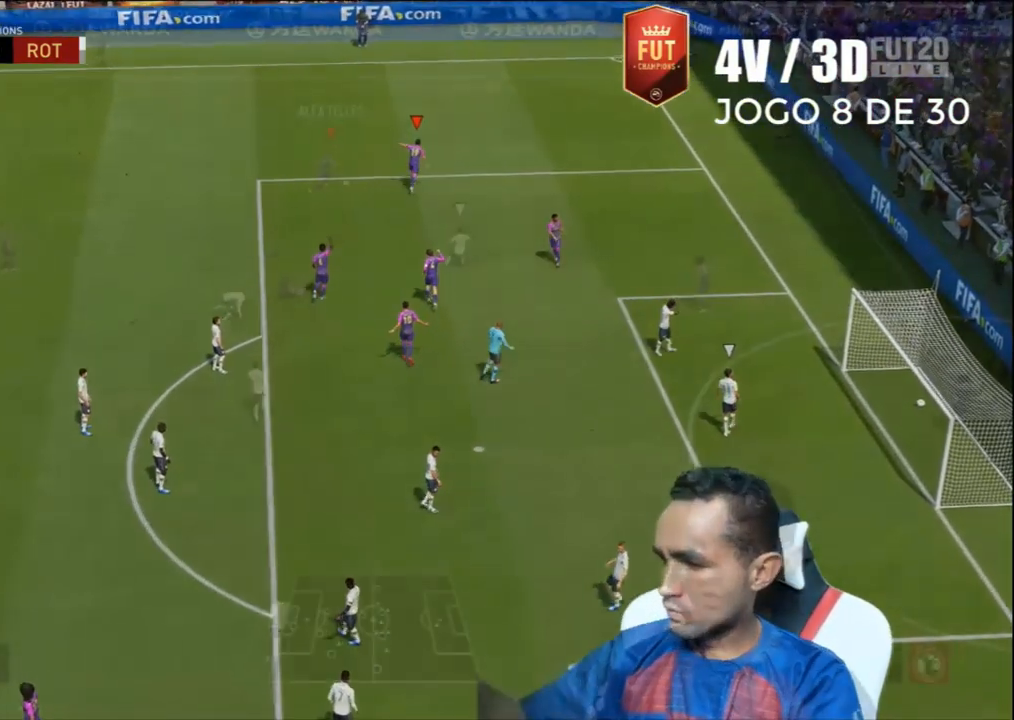
{"buttons": [], "left_stick": "up-right", "right_stick": "center", "events": [[67, "R2", "down"], [233, "R2", "up"], [233, "left_stick", "up-right"]]}
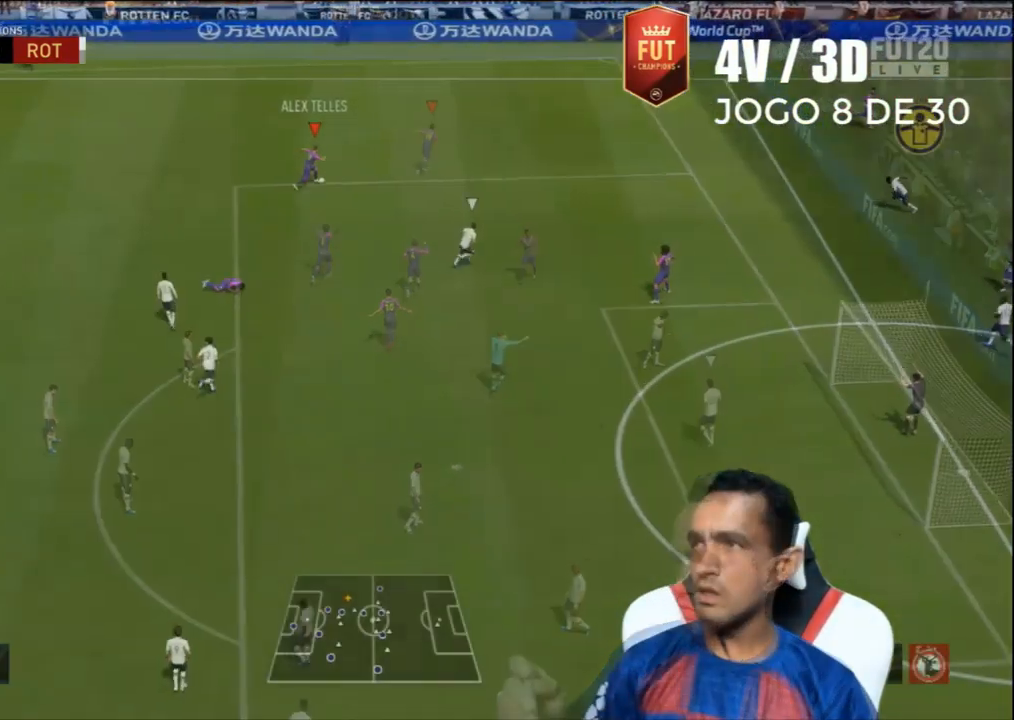
{"buttons": [], "left_stick": "up-right", "right_stick": "center", "events": [[33, "R1", "down"], [133, "R1", "up"], [233, "CROSS", "down"], [233, "L1", "down"], [333, "CROSS", "up"], [367, "L1", "up"]]}